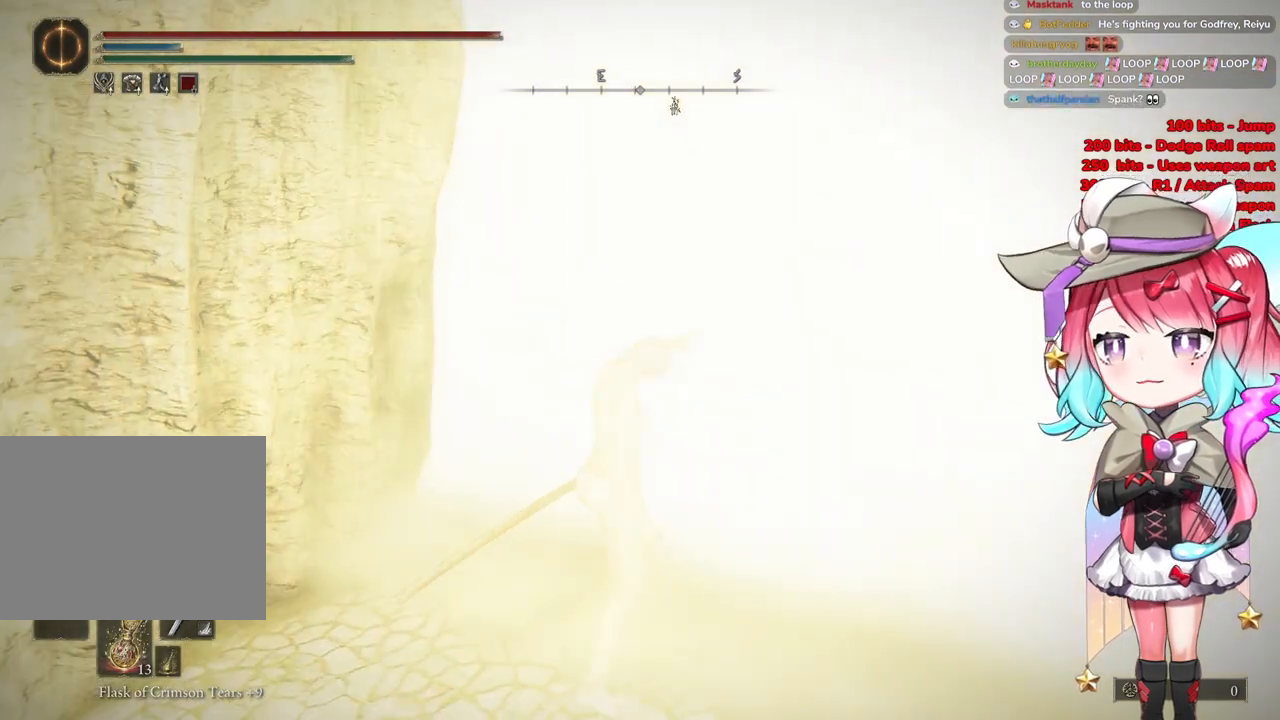
Gameplay with a controller (PlayStation layout); each line is a JSON object with the inputs held at the frame after it. "events" lists button and stick changes between this image and that frame as [ms after this image, input, new state], when the widget could be followed in between.
{"buttons": ["START"], "left_stick": "center", "right_stick": "center"}
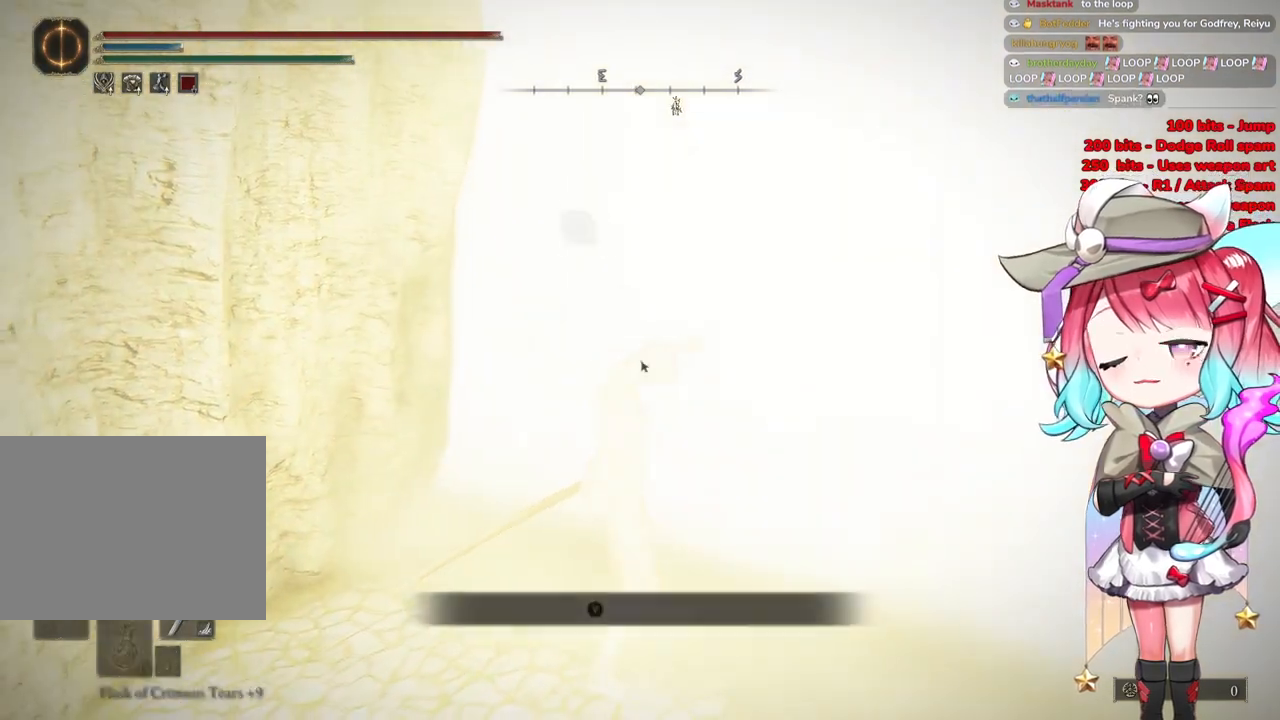
{"buttons": [], "left_stick": "up-right", "right_stick": "center", "events": [[83, "START", "up"], [184, "START", "down"], [300, "START", "up"], [350, "START", "down"], [384, "left_stick", "up-right"], [467, "START", "up"]]}
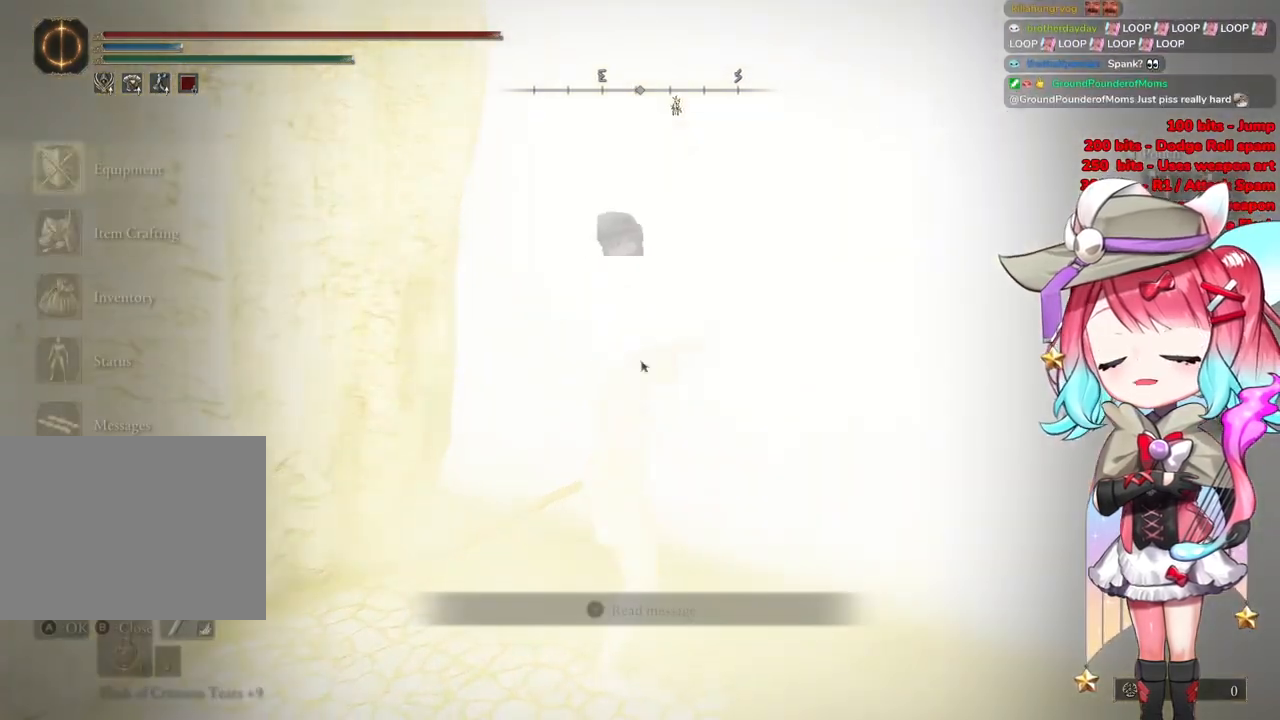
{"buttons": ["START"], "left_stick": "up-right", "right_stick": "center", "events": [[483, "START", "down"]]}
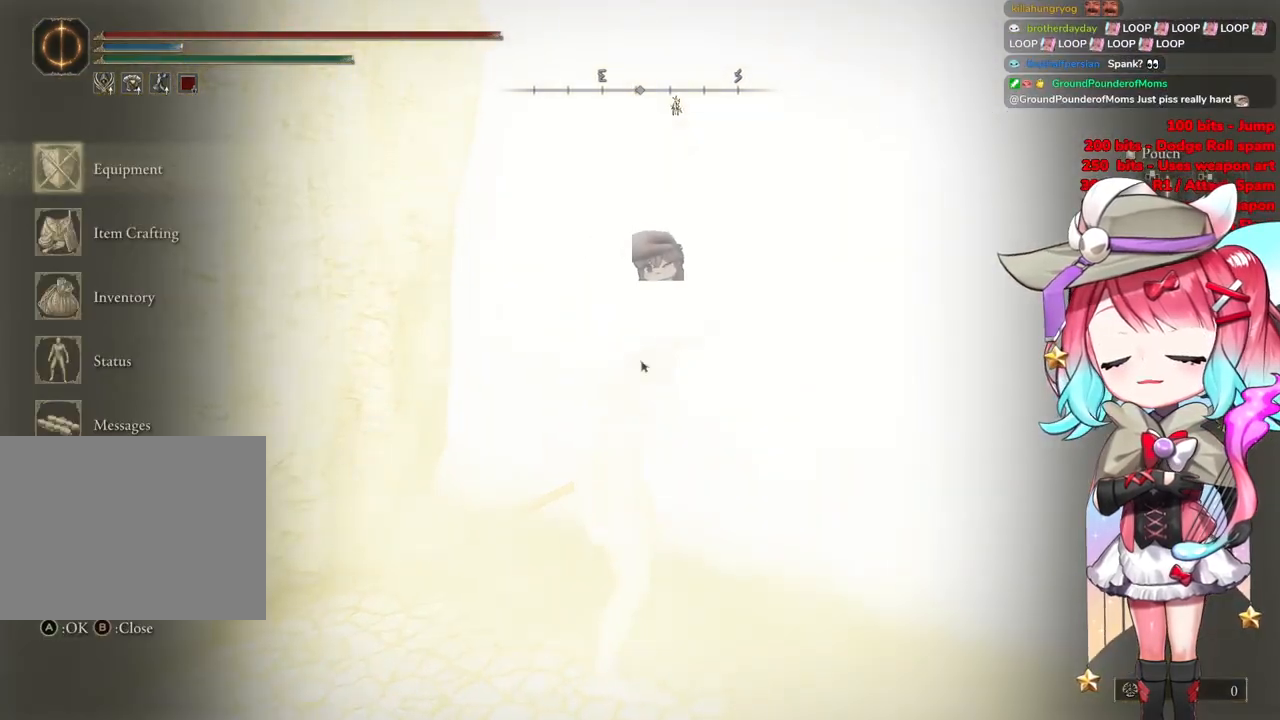
{"buttons": [], "left_stick": "up", "right_stick": "center", "events": [[34, "left_stick", "up"], [167, "START", "up"]]}
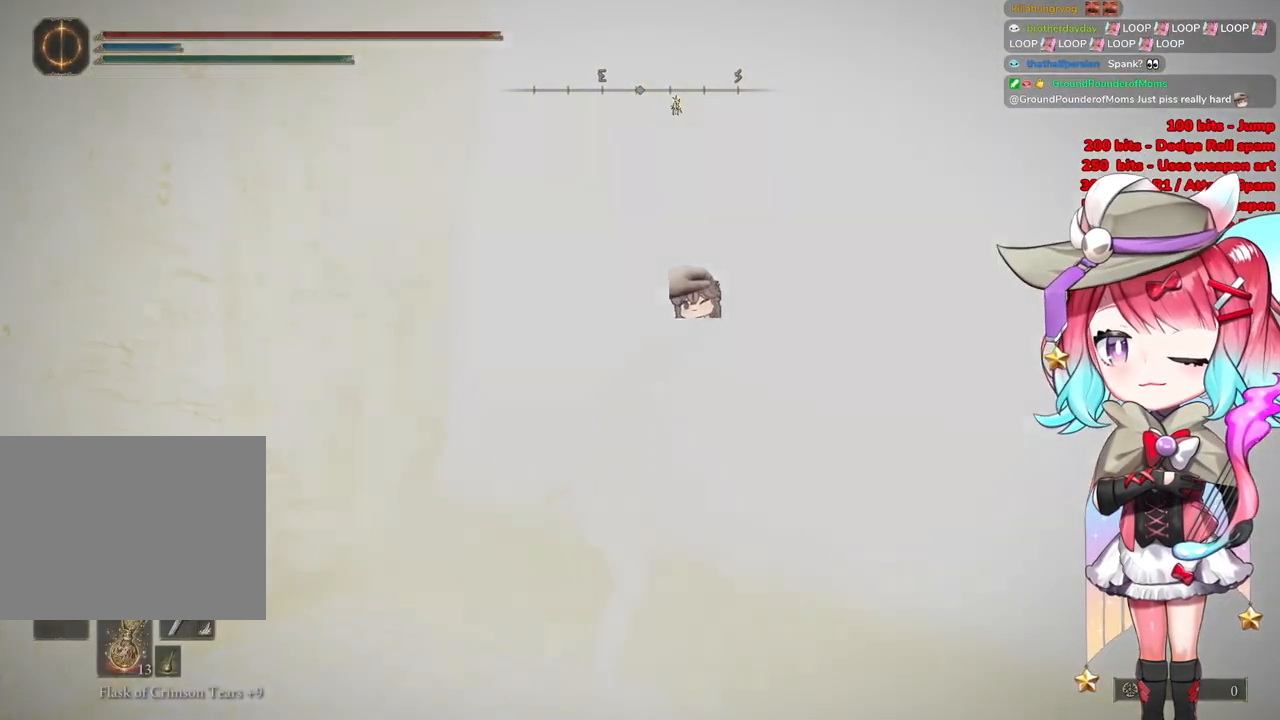
{"buttons": [], "left_stick": "up", "right_stick": "center", "events": [[300, "START", "down"], [450, "START", "up"]]}
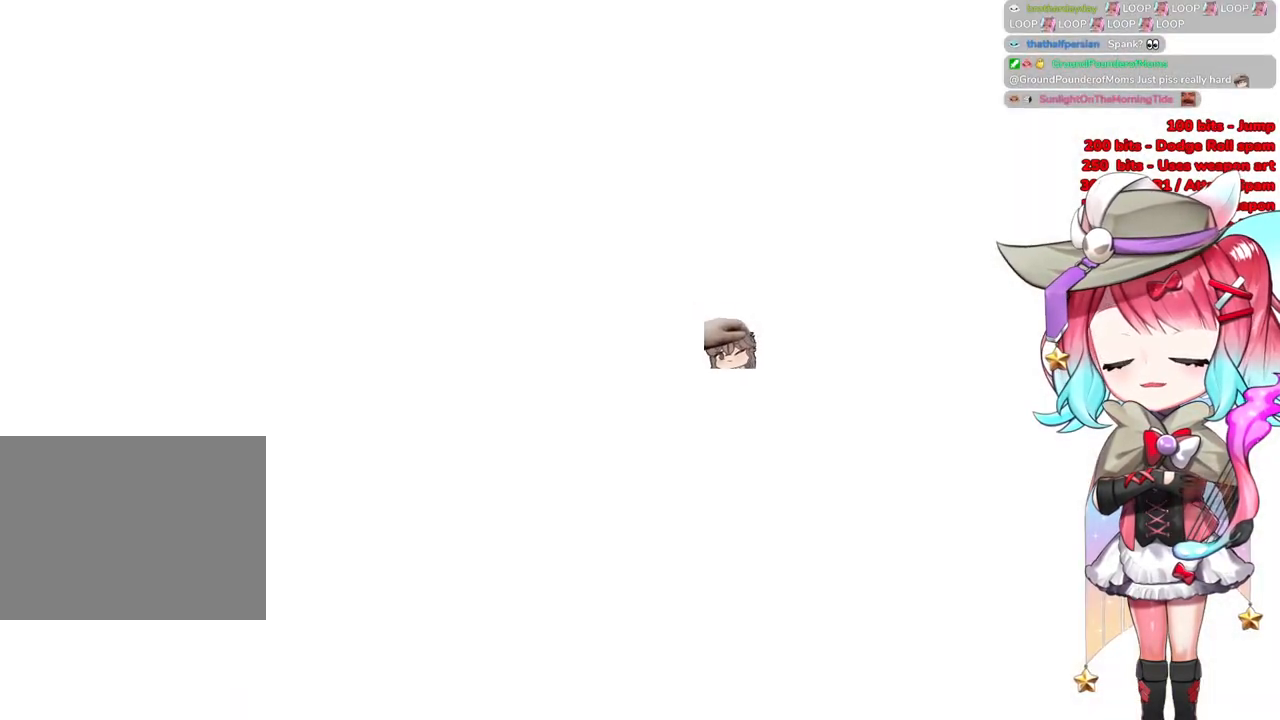
{"buttons": ["START"], "left_stick": "up-right", "right_stick": "center", "events": [[384, "left_stick", "up-right"], [451, "START", "down"]]}
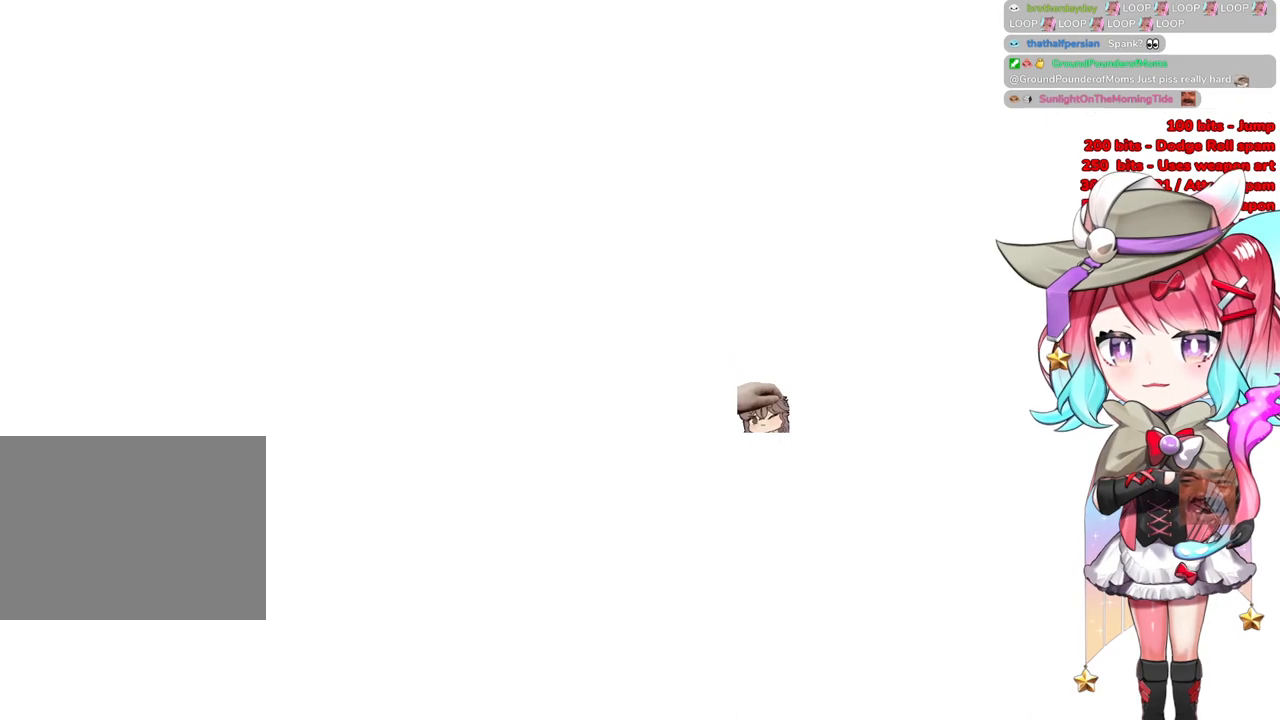
{"buttons": [], "left_stick": "up-right", "right_stick": "center", "events": [[150, "START", "up"]]}
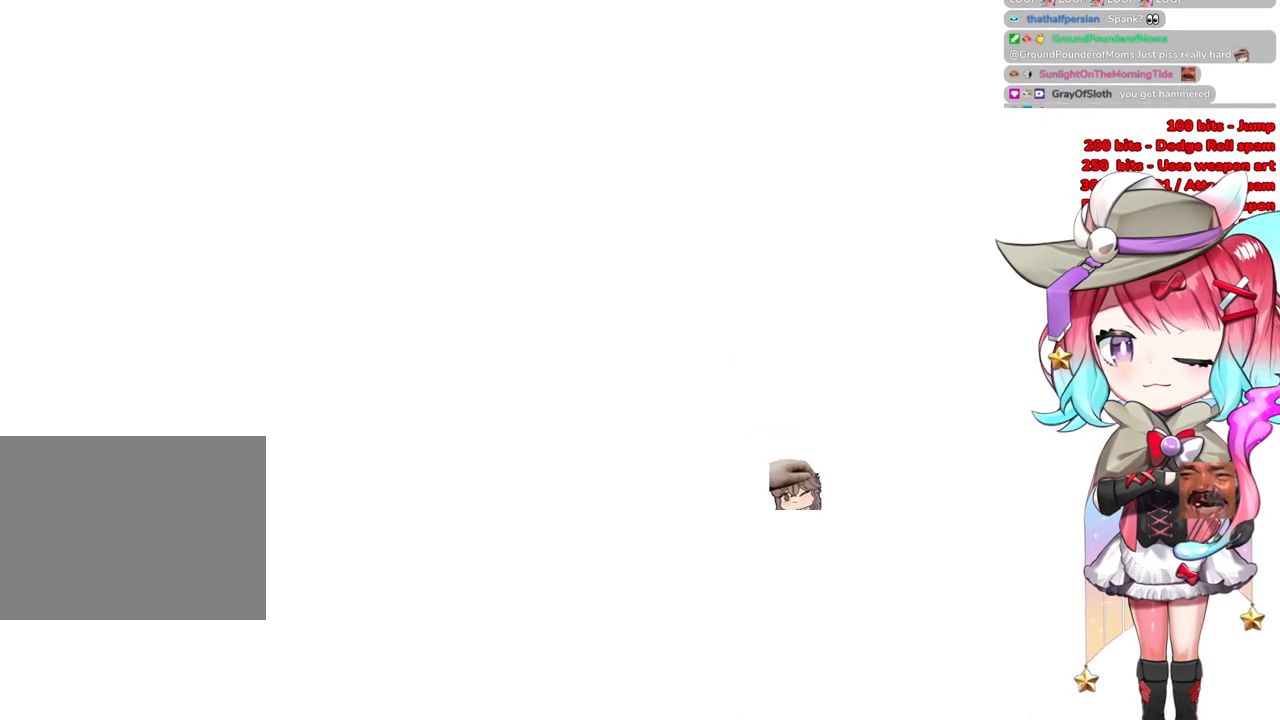
{"buttons": ["R3"], "left_stick": "up", "right_stick": "center", "events": [[351, "left_stick", "up"], [401, "R3", "down"]]}
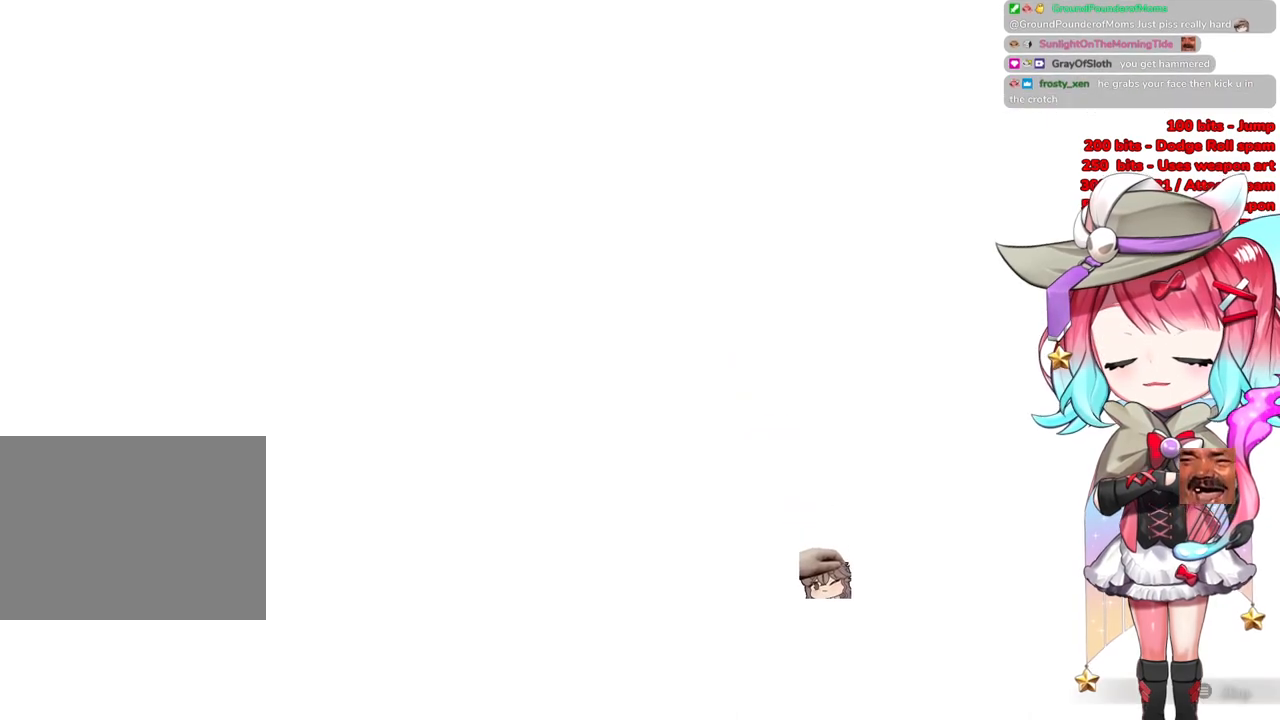
{"buttons": [], "left_stick": "up", "right_stick": "center", "events": [[33, "R3", "up"], [167, "right_stick", "up-left"], [500, "right_stick", "center"]]}
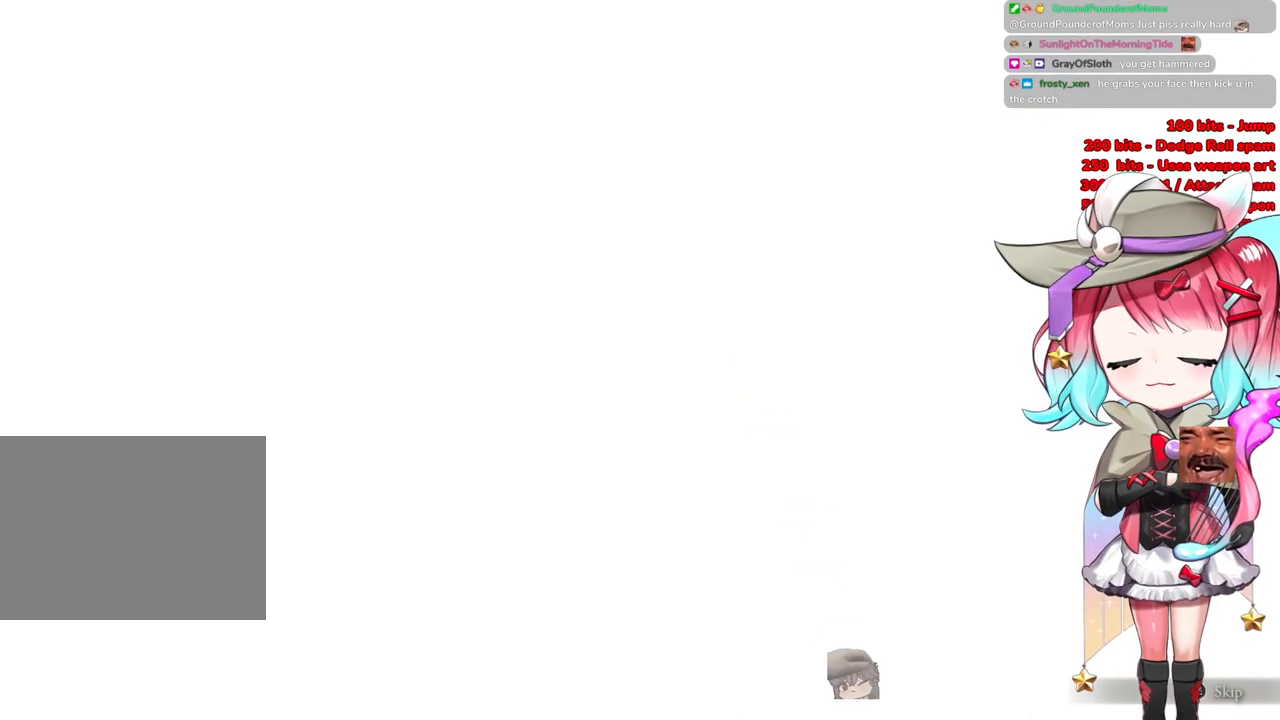
{"buttons": [], "left_stick": "up", "right_stick": "center", "events": []}
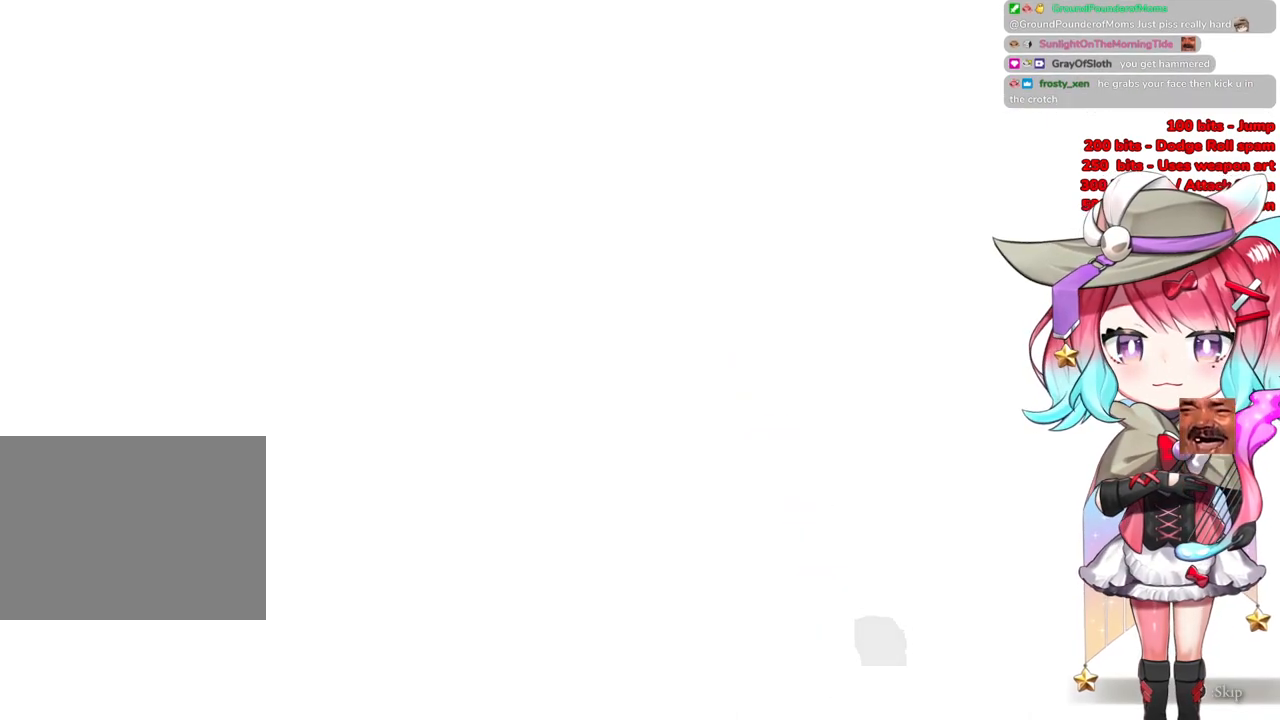
{"buttons": [], "left_stick": "up", "right_stick": "center", "events": [[317, "START", "down"], [484, "START", "up"]]}
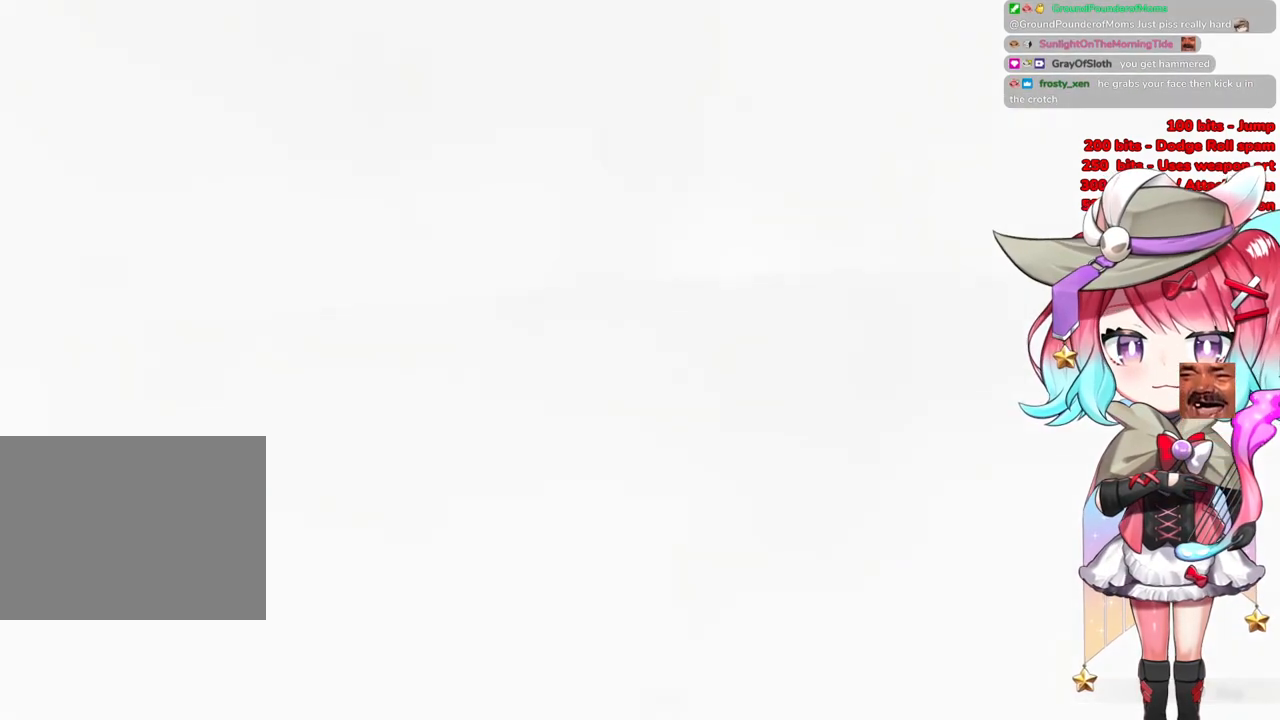
{"buttons": [], "left_stick": "up", "right_stick": "center", "events": [[84, "START", "down"], [251, "START", "up"]]}
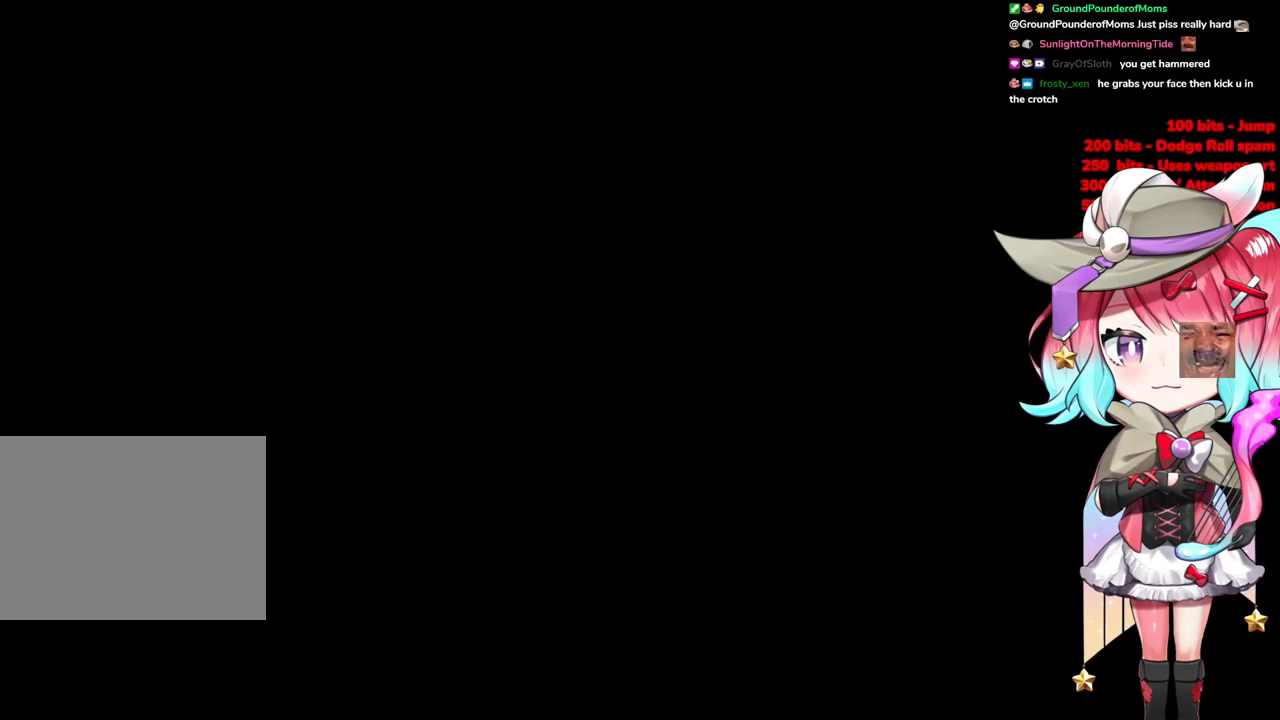
{"buttons": ["R3"], "left_stick": "up", "right_stick": "center", "events": [[450, "R3", "down"]]}
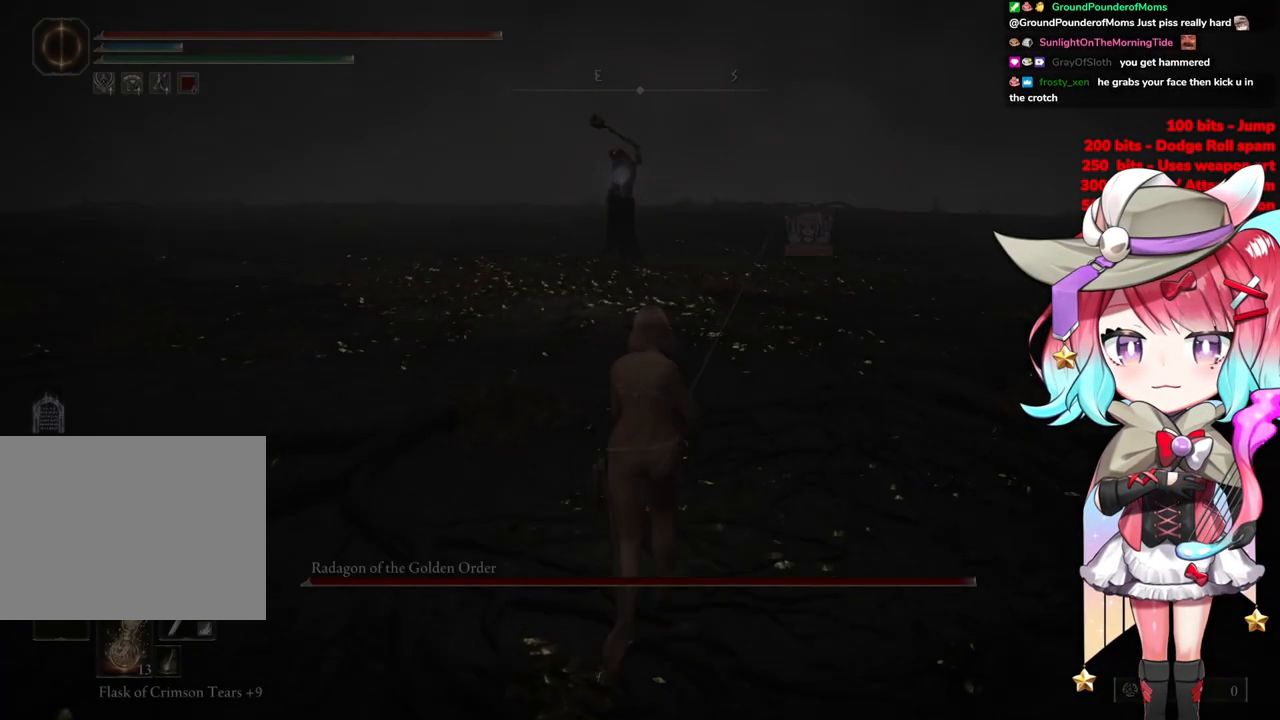
{"buttons": ["CIRCLE"], "left_stick": "up", "right_stick": "center", "events": [[84, "R3", "up"], [367, "CIRCLE", "down"]]}
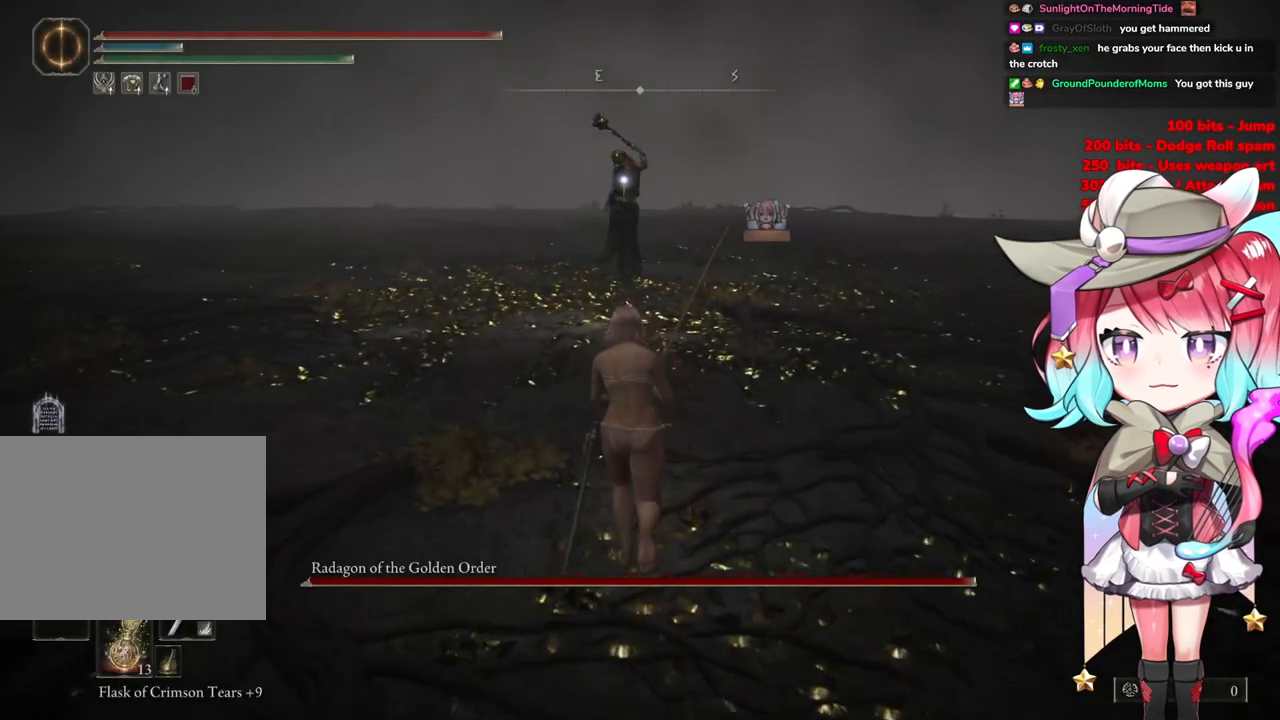
{"buttons": ["CIRCLE"], "left_stick": "up", "right_stick": "center", "events": []}
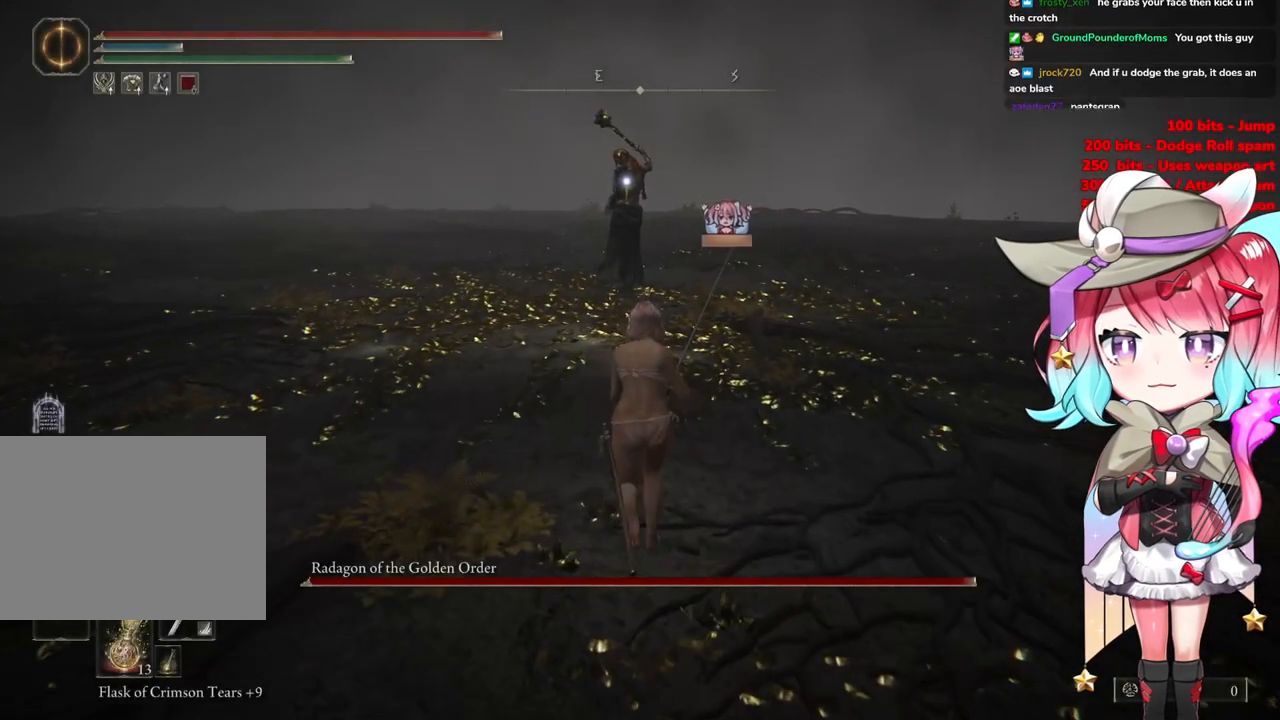
{"buttons": ["CIRCLE"], "left_stick": "up", "right_stick": "center", "events": []}
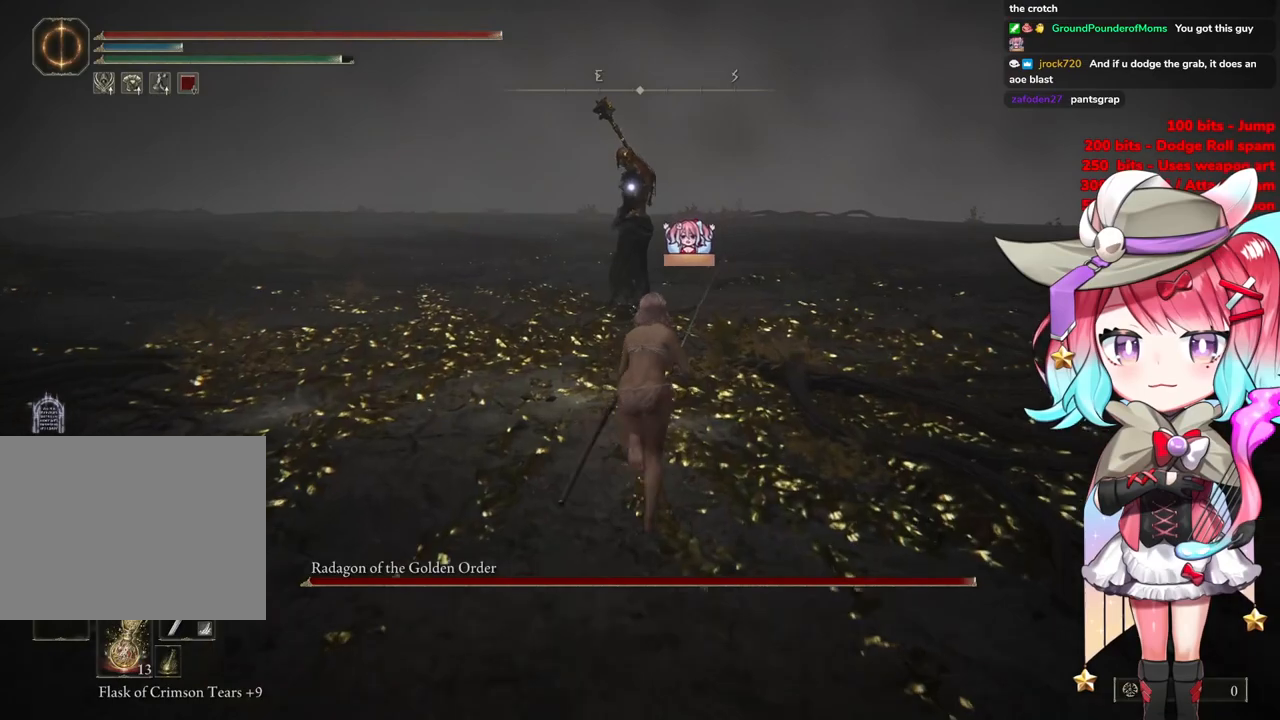
{"buttons": ["CROSS", "CIRCLE", "R2"], "left_stick": "up", "right_stick": "center", "events": [[283, "CROSS", "down"], [500, "R2", "down"]]}
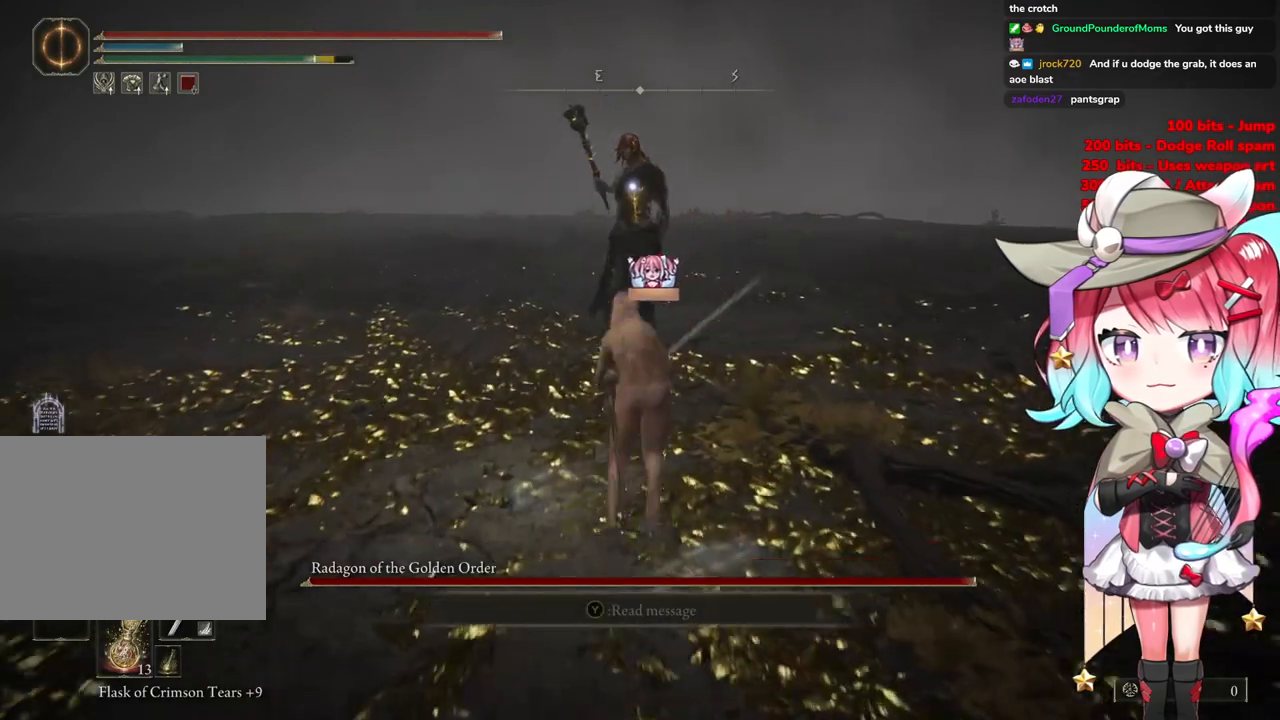
{"buttons": [], "left_stick": "up-left", "right_stick": "center", "events": [[50, "CROSS", "up"], [67, "CIRCLE", "up"], [184, "R2", "up"], [401, "left_stick", "up-left"]]}
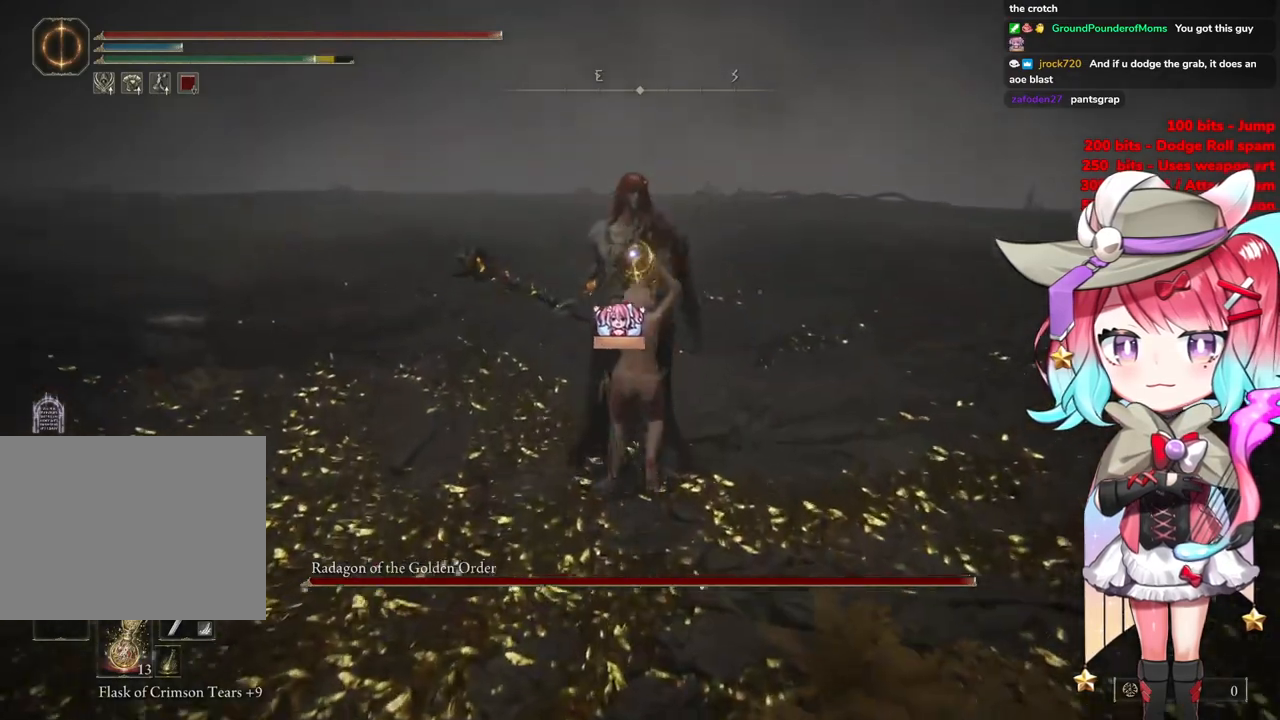
{"buttons": [], "left_stick": "center", "right_stick": "center", "events": [[133, "left_stick", "center"]]}
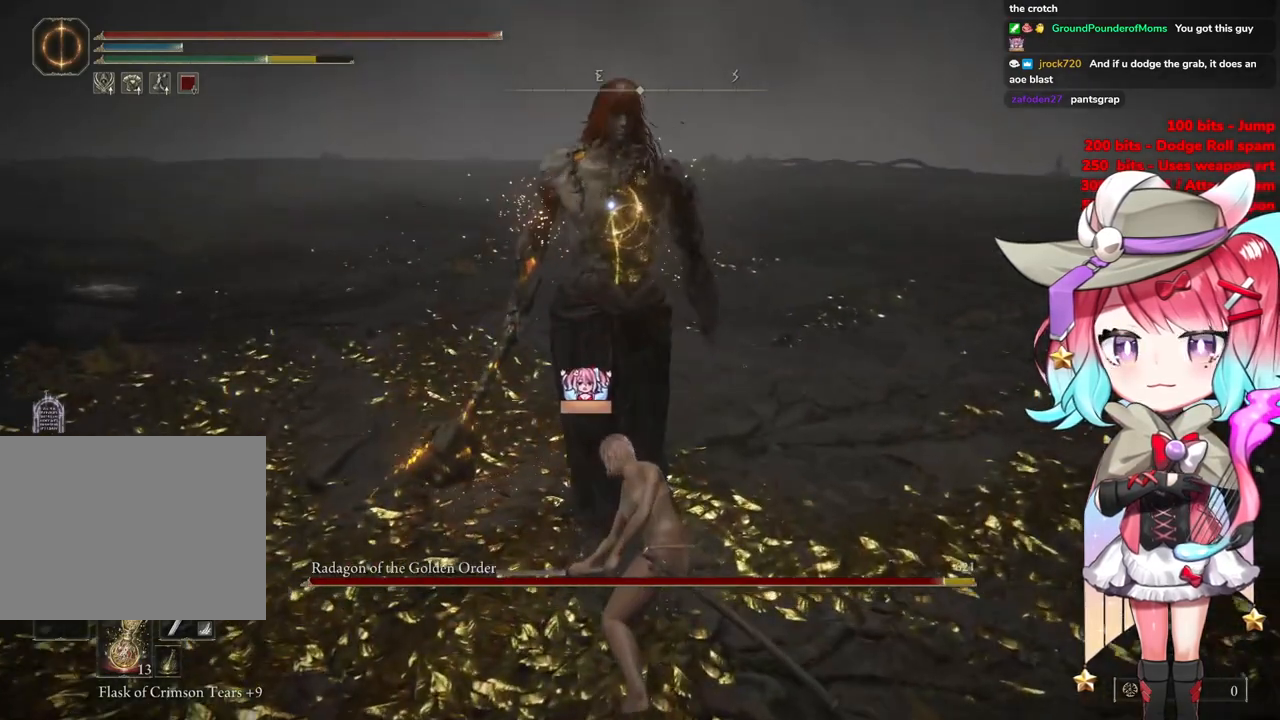
{"buttons": ["R2"], "left_stick": "center", "right_stick": "center", "events": [[184, "CROSS", "down"], [301, "CROSS", "up"], [401, "R2", "down"]]}
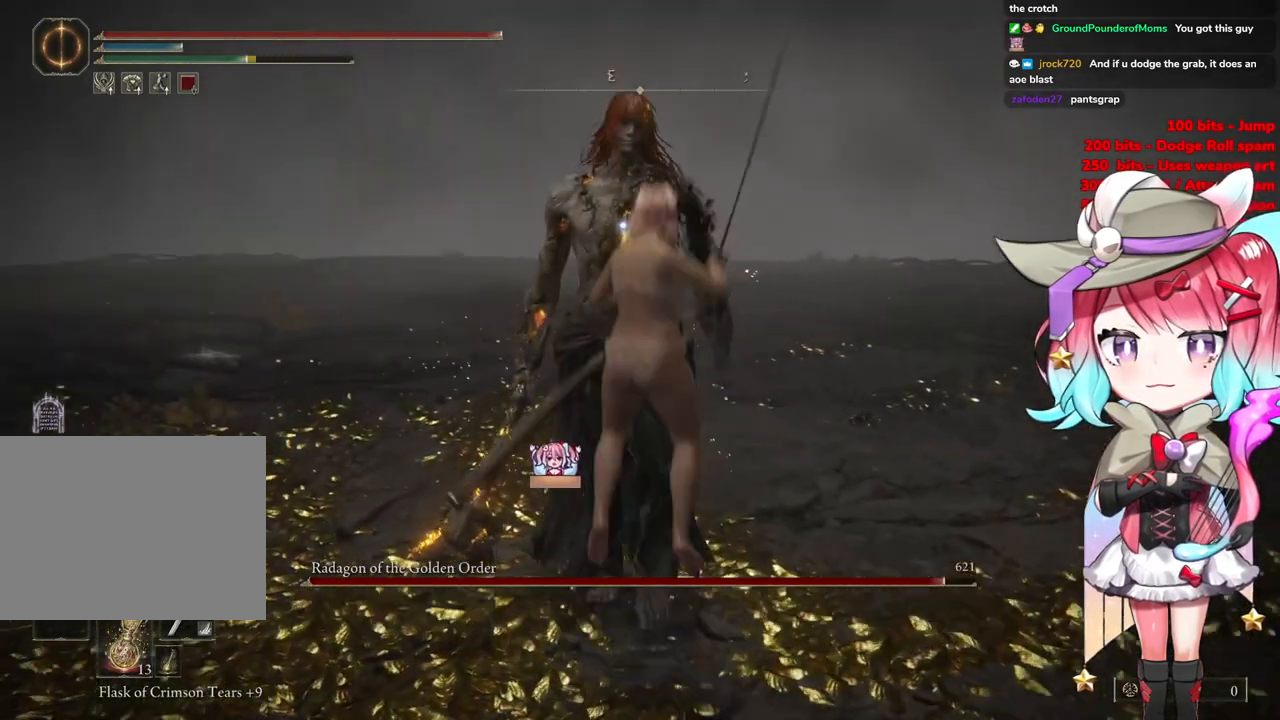
{"buttons": [], "left_stick": "up", "right_stick": "center", "events": [[100, "R2", "up"], [434, "left_stick", "up"]]}
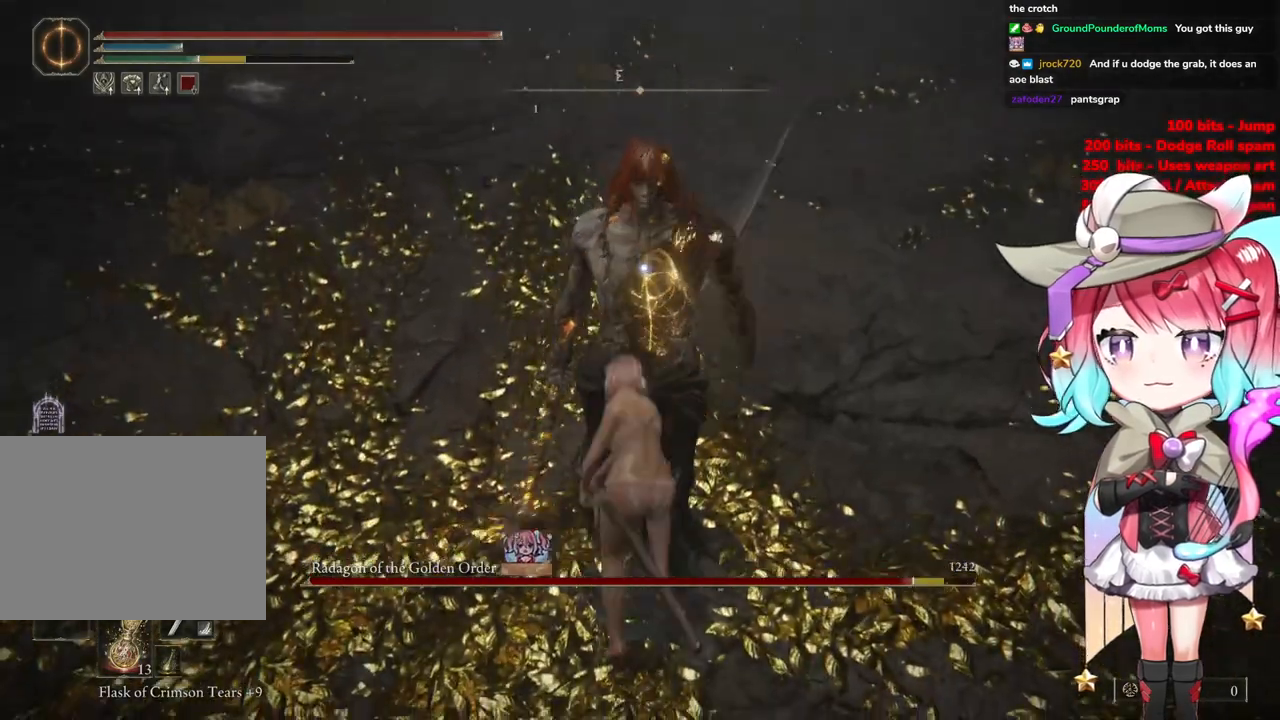
{"buttons": [], "left_stick": "up-left", "right_stick": "center", "events": [[184, "left_stick", "up-left"]]}
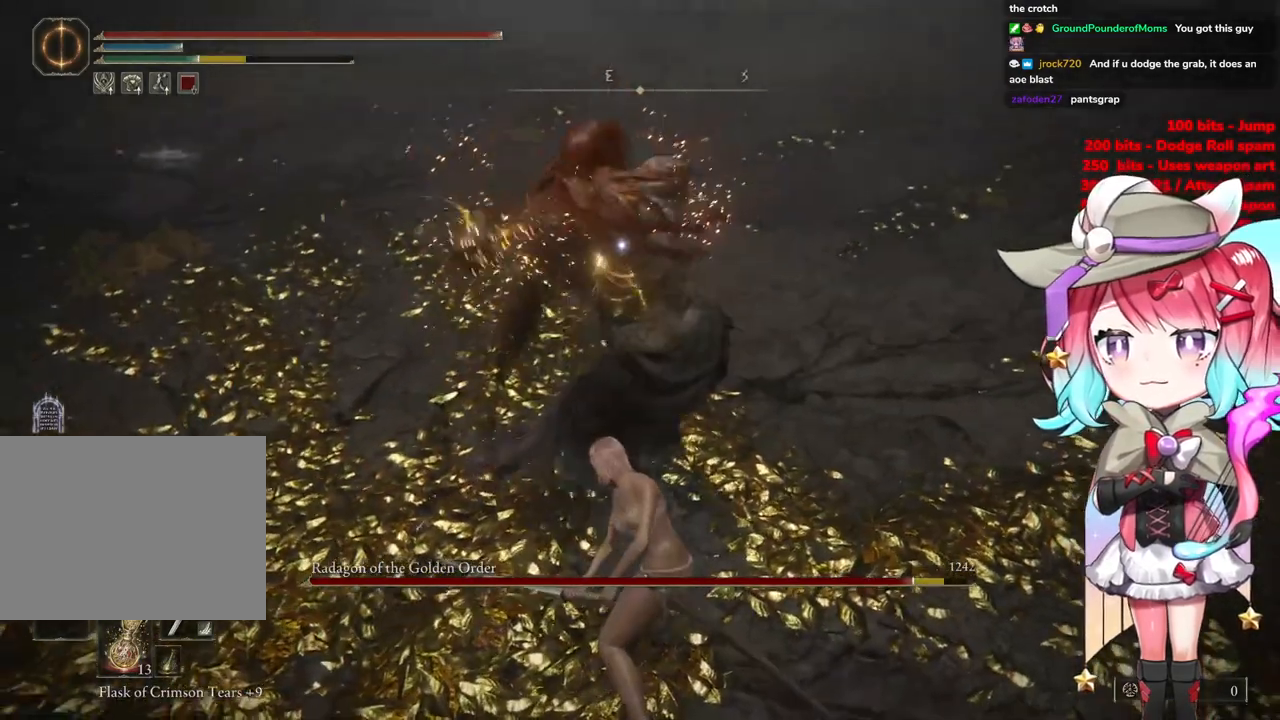
{"buttons": [], "left_stick": "up-left", "right_stick": "center", "events": []}
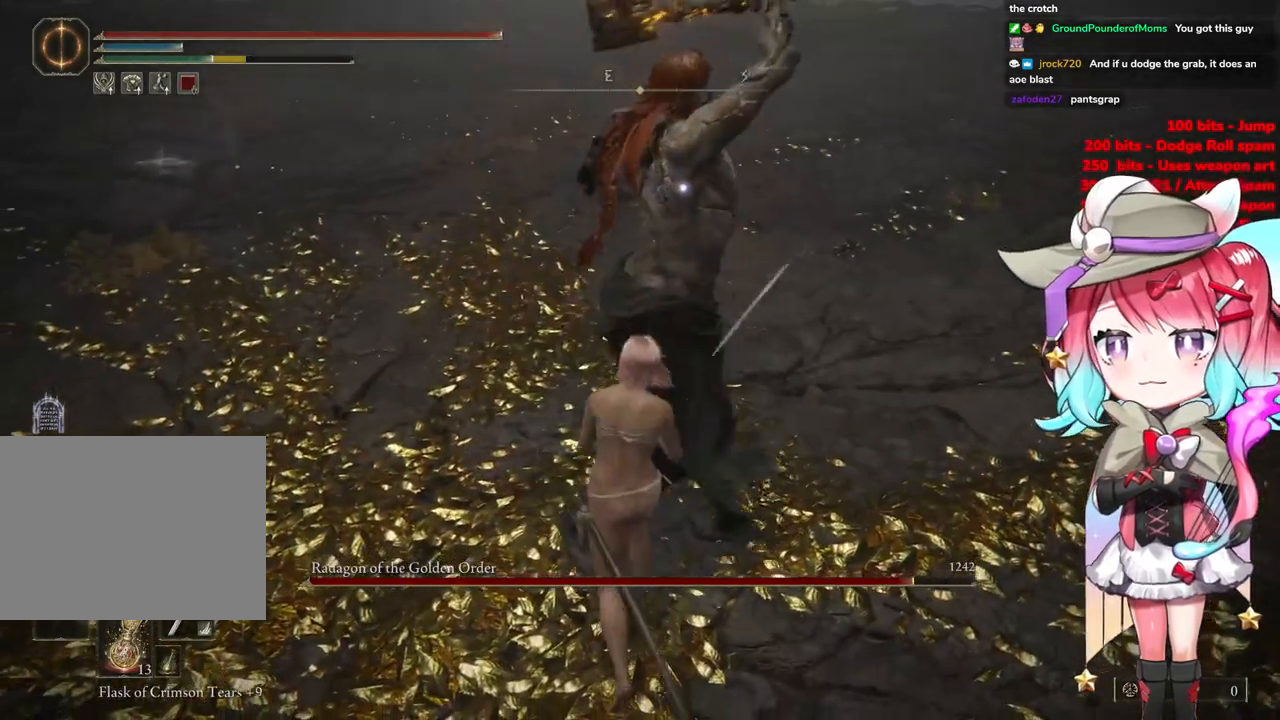
{"buttons": ["CIRCLE"], "left_stick": "up-left", "right_stick": "center", "events": [[434, "CIRCLE", "down"]]}
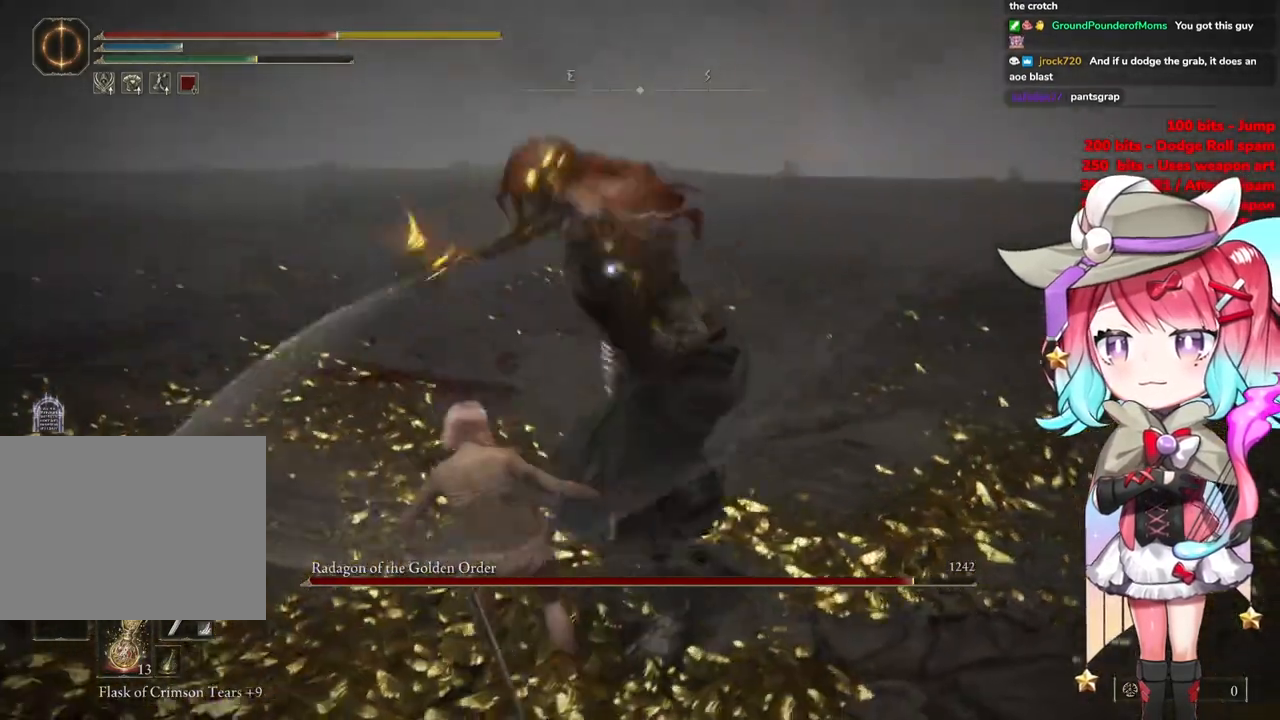
{"buttons": ["CIRCLE"], "left_stick": "up-left", "right_stick": "center", "events": [[50, "CIRCLE", "up"], [484, "CIRCLE", "down"]]}
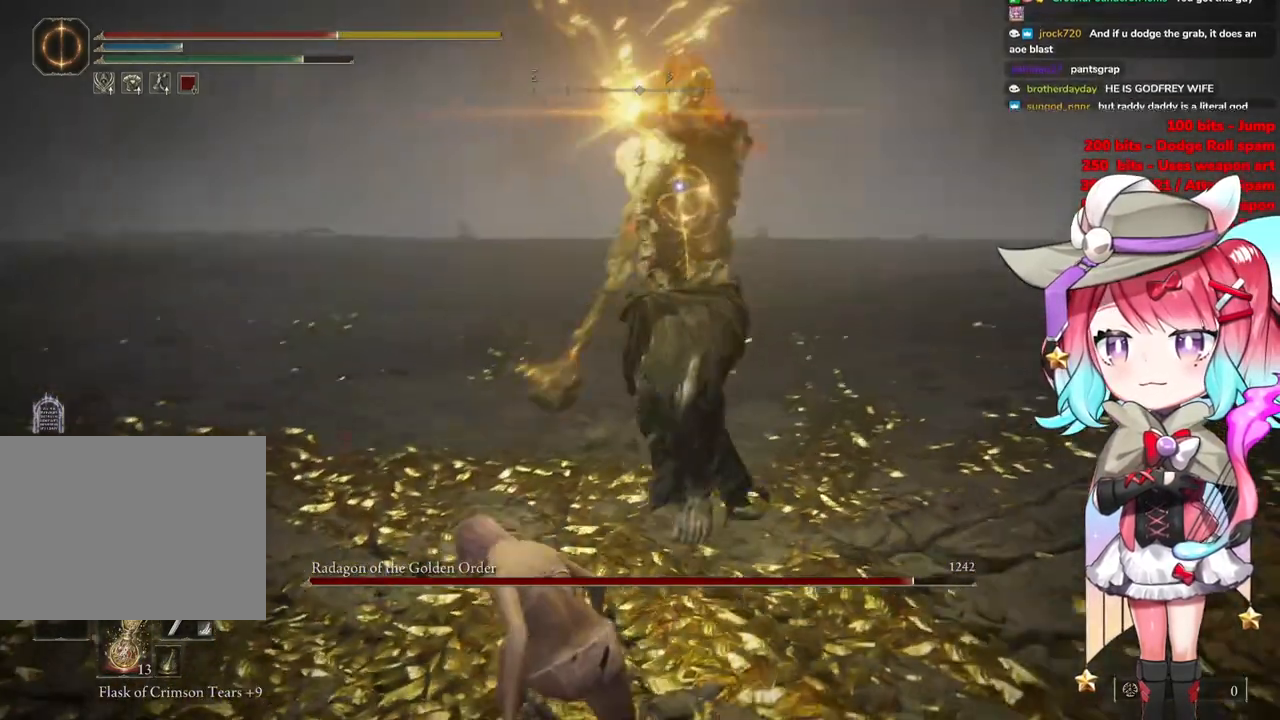
{"buttons": [], "left_stick": "up-left", "right_stick": "center", "events": [[100, "CIRCLE", "up"]]}
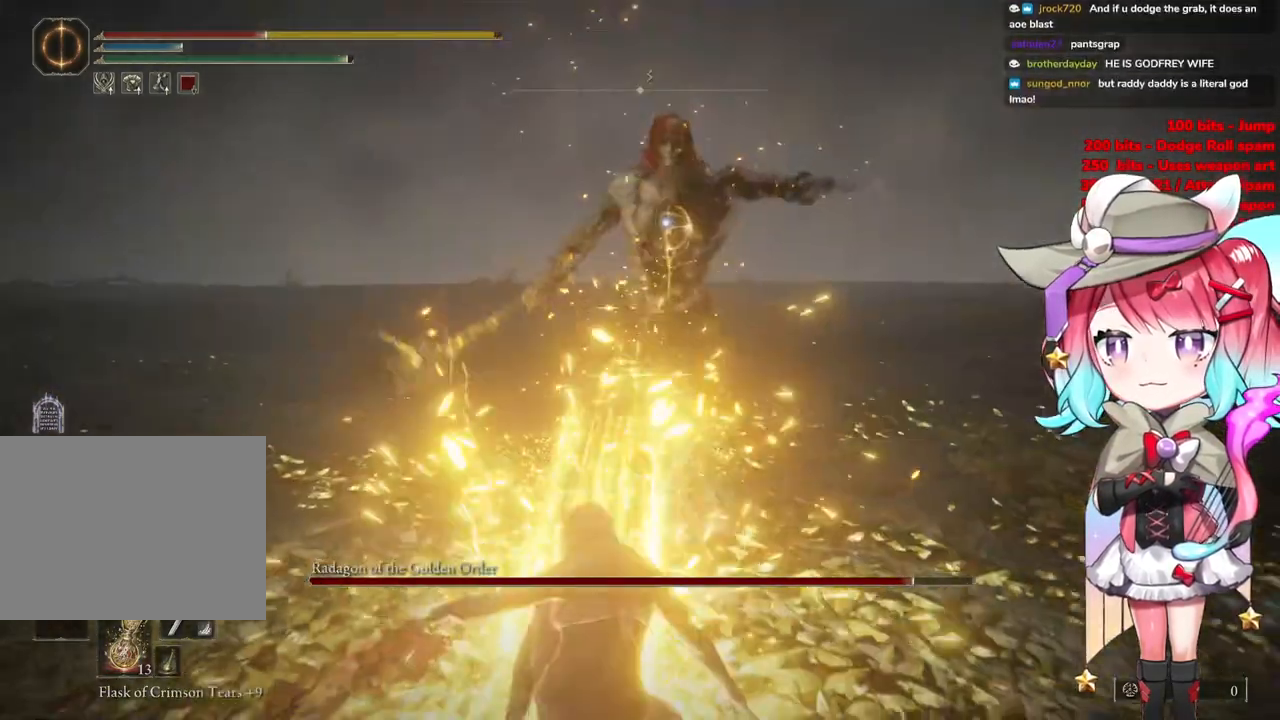
{"buttons": [], "left_stick": "up-left", "right_stick": "center", "events": [[217, "CIRCLE", "down"], [334, "CIRCLE", "up"]]}